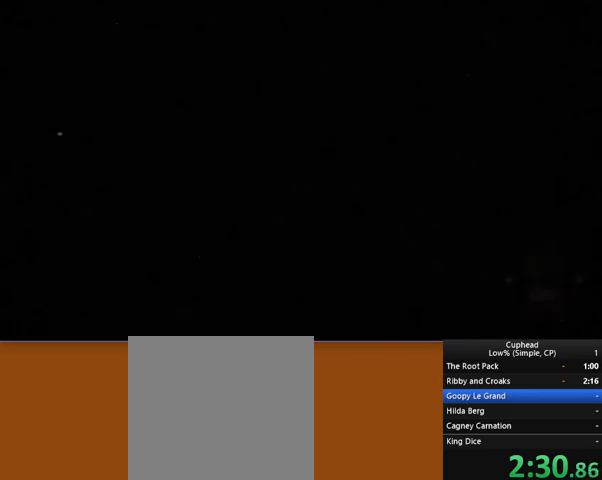
Gameplay with a controller (Xbox layout); each line is a JSON object with the inputs held at the frame after it. "events" lists button and stick changes between this image and that frame as [ms after this image, input, new state], when the widget could be followed in between. Not read: L3 R3 right_stick.
{"buttons": [], "left_stick": "up", "events": []}
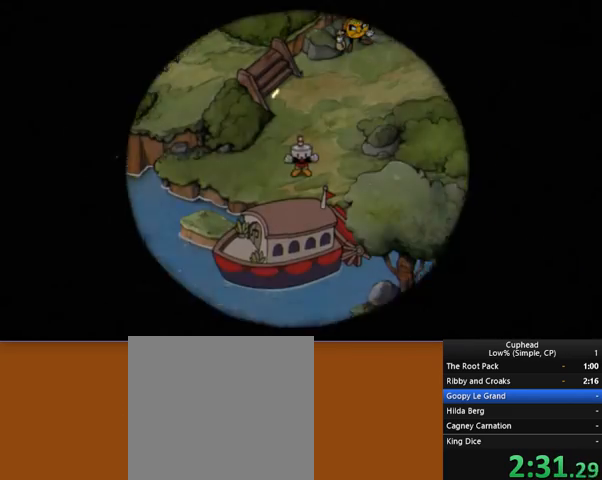
{"buttons": [], "left_stick": "up", "events": []}
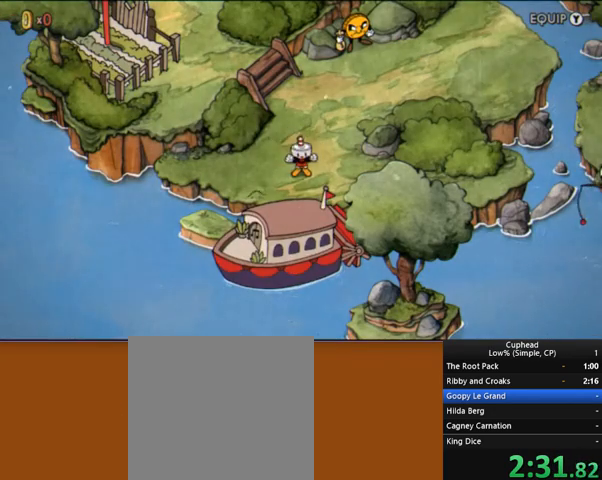
{"buttons": [], "left_stick": "up", "events": []}
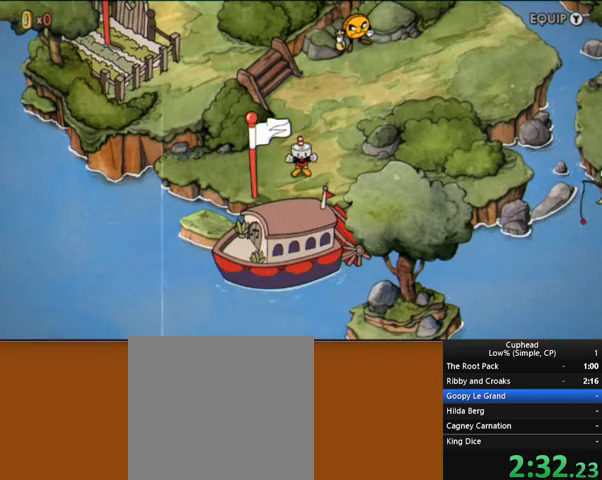
{"buttons": [], "left_stick": "up", "events": []}
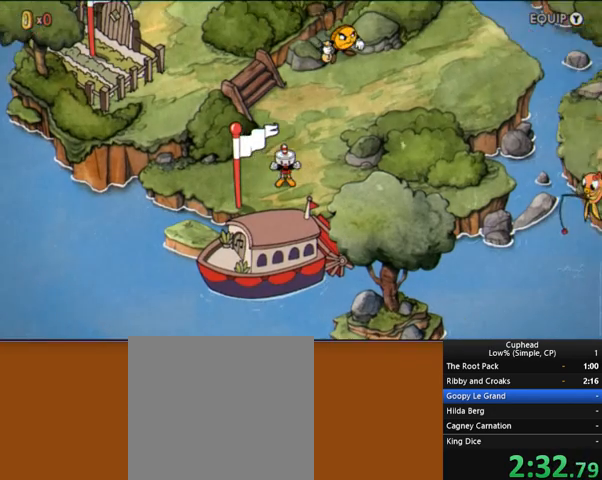
{"buttons": [], "left_stick": "up", "events": []}
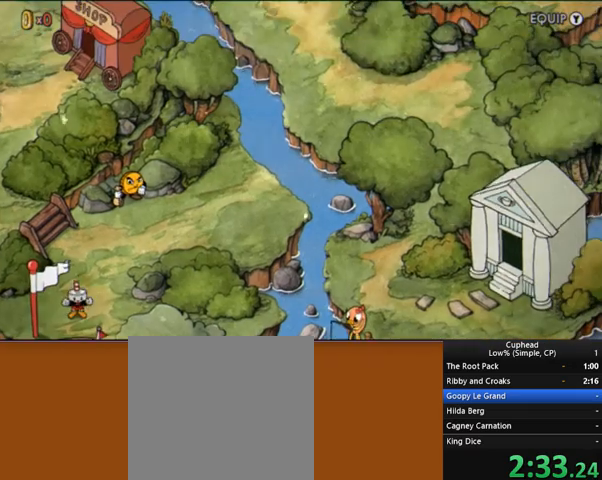
{"buttons": [], "left_stick": "up", "events": [[310, "B", "down"], [379, "B", "up"]]}
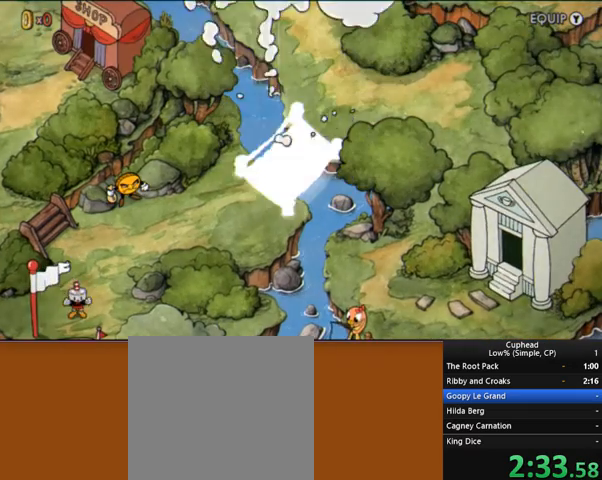
{"buttons": ["B"], "left_stick": "up", "events": [[35, "B", "down"], [104, "B", "up"], [207, "B", "down"], [276, "B", "up"], [345, "B", "down"]]}
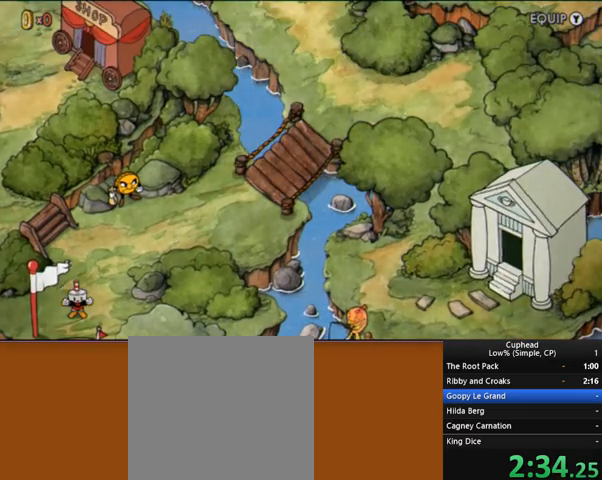
{"buttons": [], "left_stick": "up", "events": [[172, "B", "up"], [207, "B", "down"], [276, "B", "up"], [345, "B", "down"], [379, "B", "up"], [483, "B", "down"], [517, "B", "up"]]}
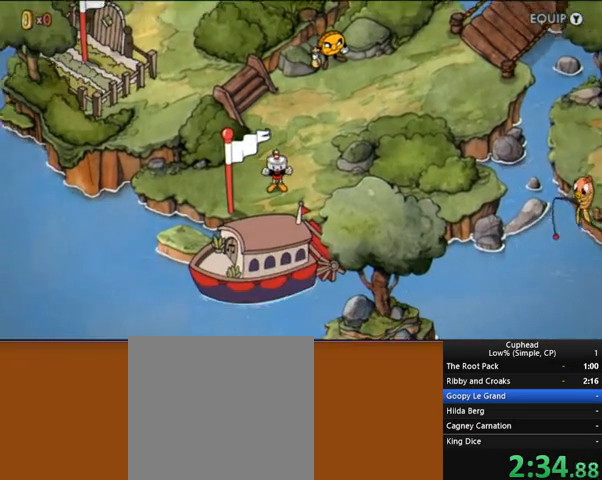
{"buttons": [], "left_stick": "up", "events": [[104, "B", "down"], [138, "B", "up"], [207, "B", "down"], [311, "B", "up"]]}
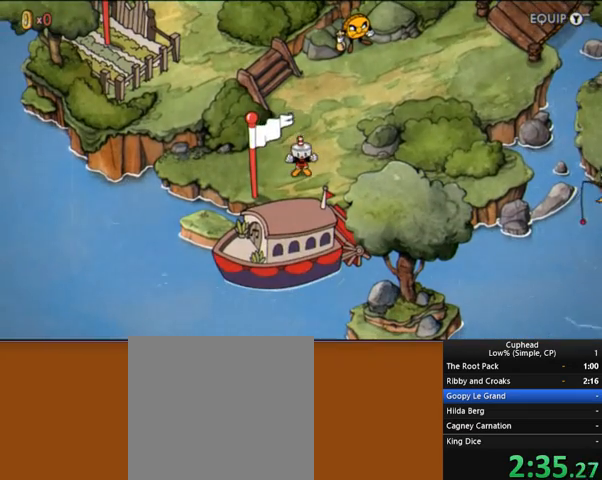
{"buttons": [], "left_stick": "up", "events": []}
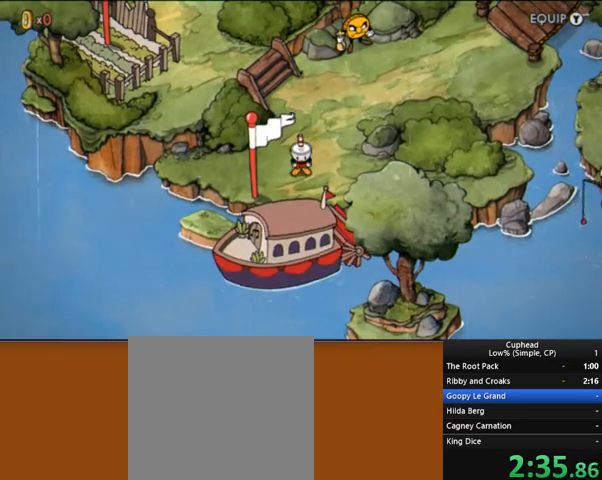
{"buttons": [], "left_stick": "up", "events": []}
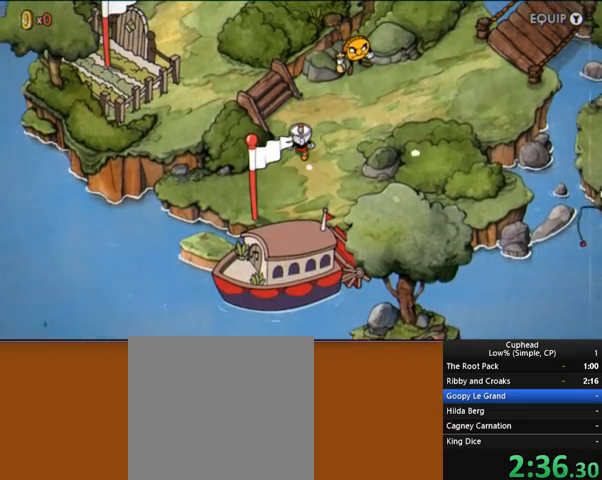
{"buttons": [], "left_stick": "up-left", "events": [[379, "left_stick", "up-left"]]}
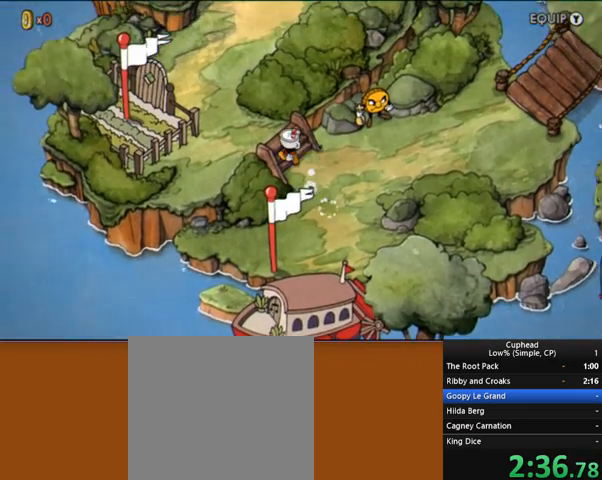
{"buttons": [], "left_stick": "up-left", "events": []}
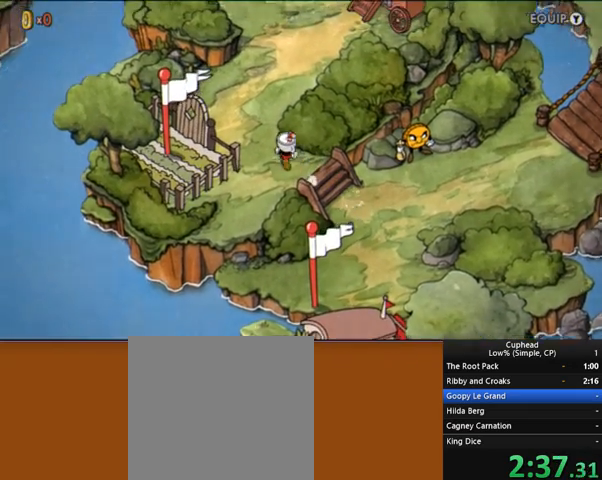
{"buttons": [], "left_stick": "up-left", "events": []}
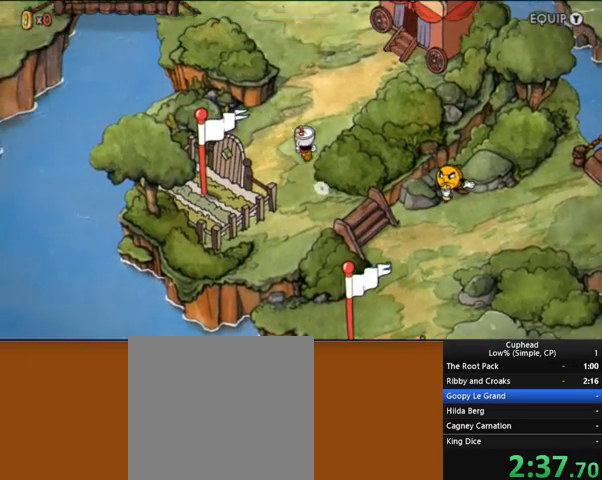
{"buttons": [], "left_stick": "up-right", "events": [[138, "left_stick", "up-right"]]}
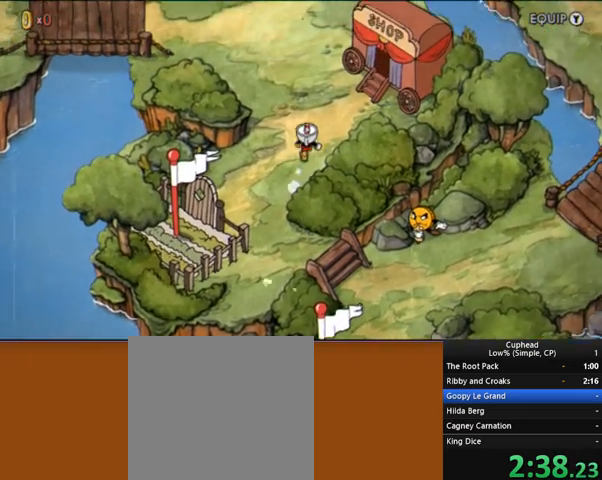
{"buttons": [], "left_stick": "up", "events": [[103, "left_stick", "up"]]}
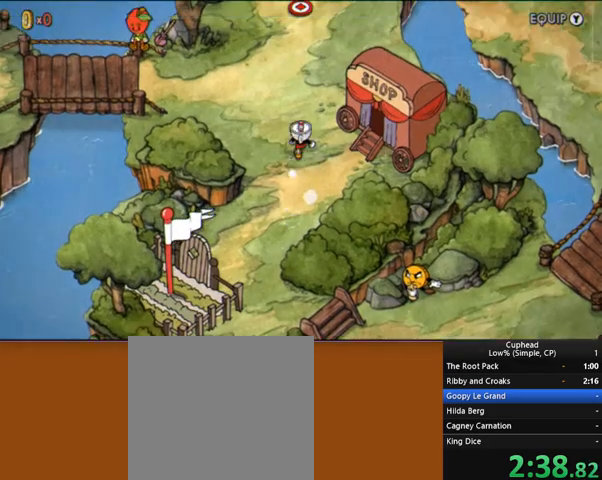
{"buttons": [], "left_stick": "up", "events": []}
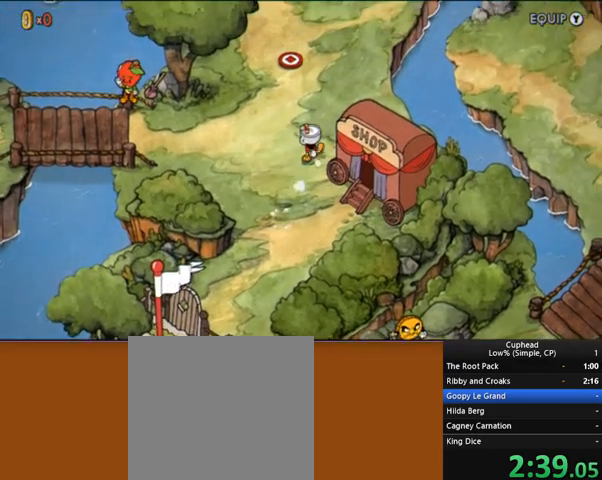
{"buttons": [], "left_stick": "up", "events": []}
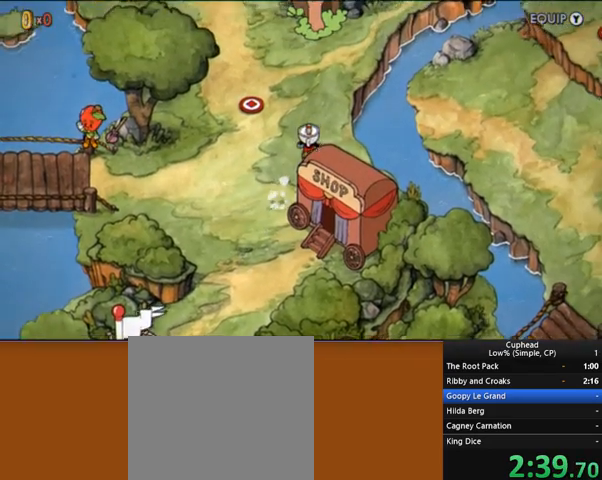
{"buttons": [], "left_stick": "up", "events": [[380, "A", "down"], [449, "A", "up"]]}
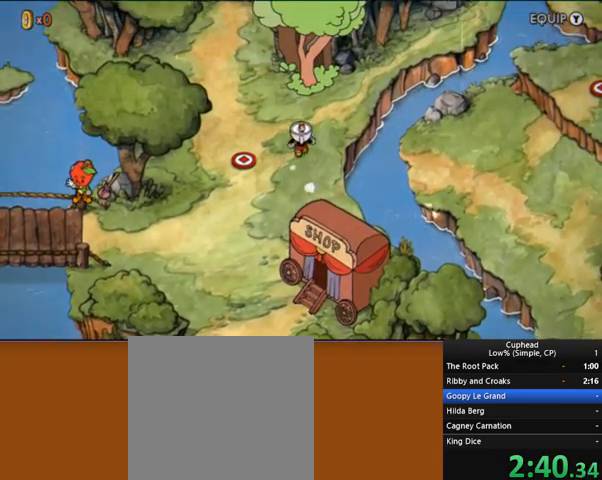
{"buttons": [], "left_stick": "up", "events": [[103, "A", "down"], [138, "A", "up"], [172, "A", "down"], [276, "A", "up"], [345, "A", "down"], [414, "A", "up"]]}
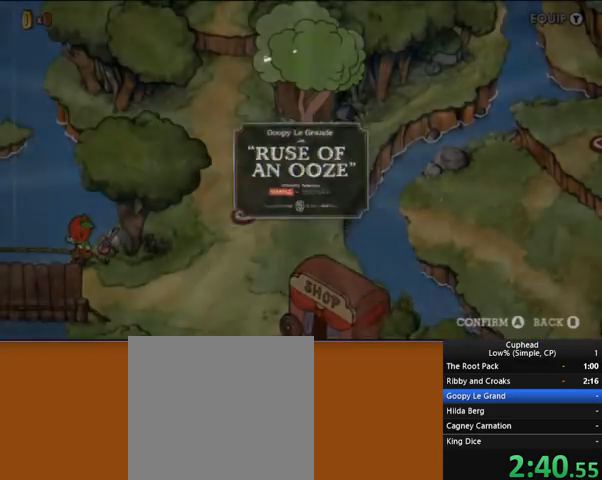
{"buttons": [], "left_stick": "up", "events": [[69, "A", "down"], [138, "A", "up"], [414, "A", "down"], [449, "A", "up"]]}
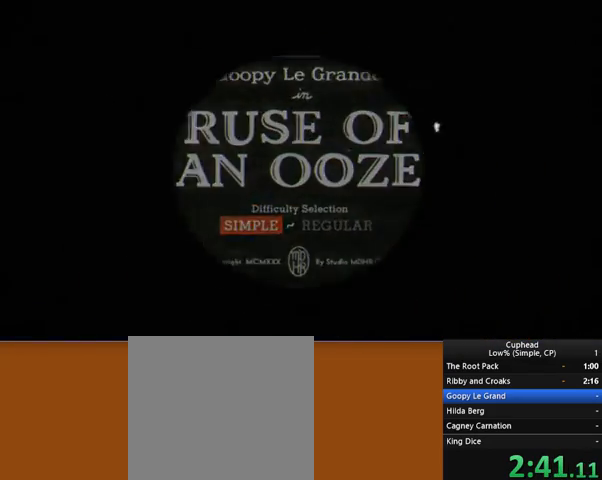
{"buttons": [], "left_stick": "center", "events": [[103, "left_stick", "center"]]}